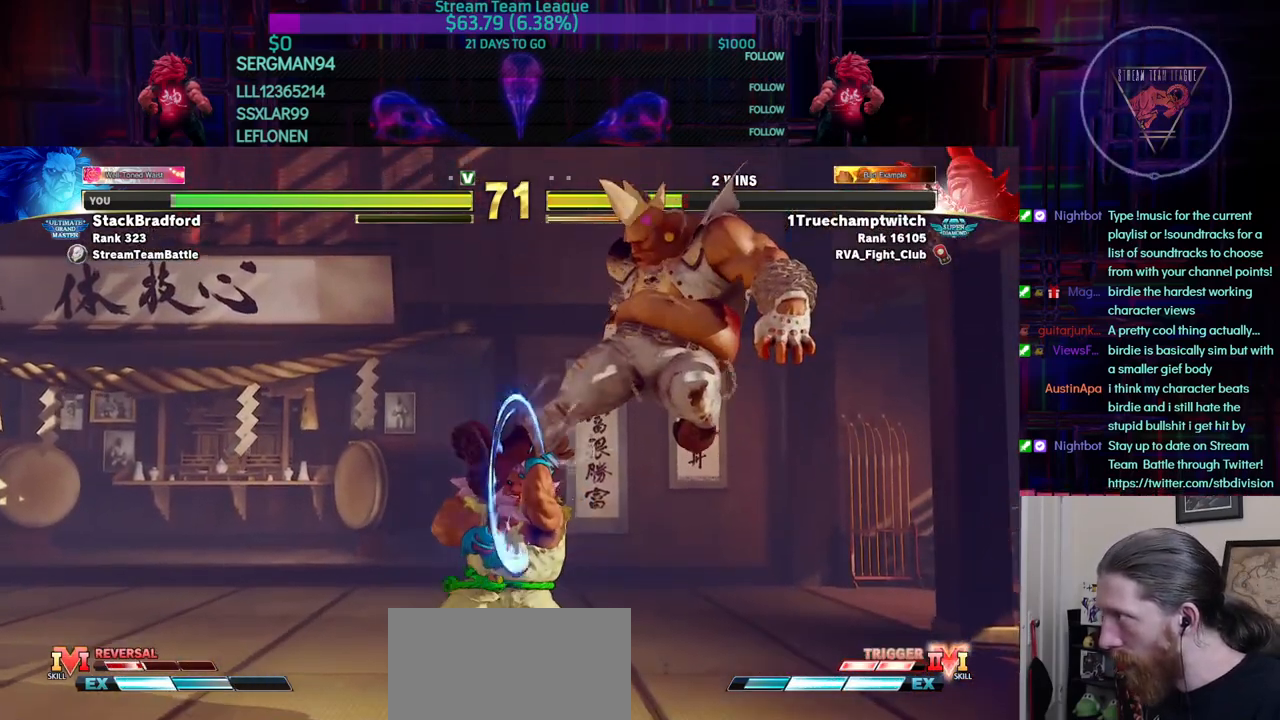
Gameplay with a controller (arcade stick); each line is a JSON object with the inputs held at the frame after it. "events" lists button and stick changes between this image and that frame as [ms after this image, input, new state], when the widget could be followed in between. Not read: L3 R3.
{"buttons": ["DPAD_LEFT"], "events": []}
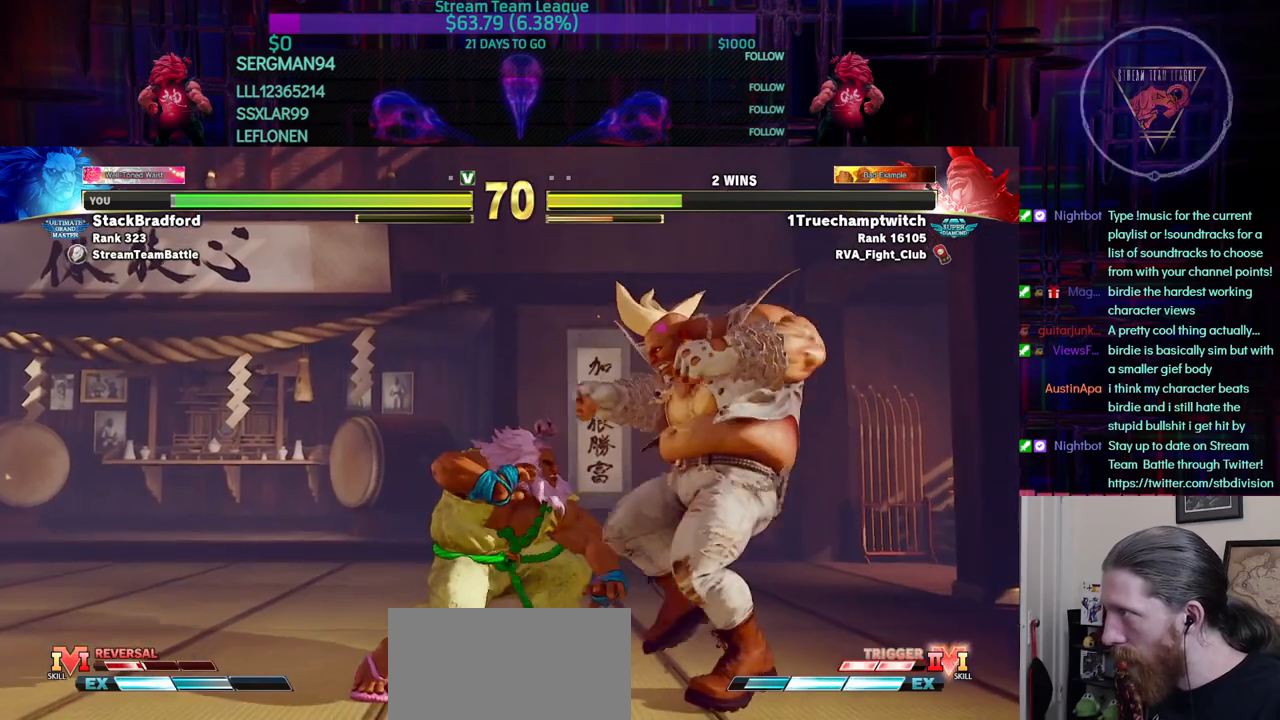
{"buttons": ["TRIANGLE", "DPAD_LEFT"], "events": [[167, "CIRCLE", "down"], [167, "DPAD_LEFT", "up"], [167, "TRIANGLE", "down"], [183, "R1", "down"], [200, "R1", "up"], [417, "DPAD_LEFT", "down"], [500, "CIRCLE", "up"]]}
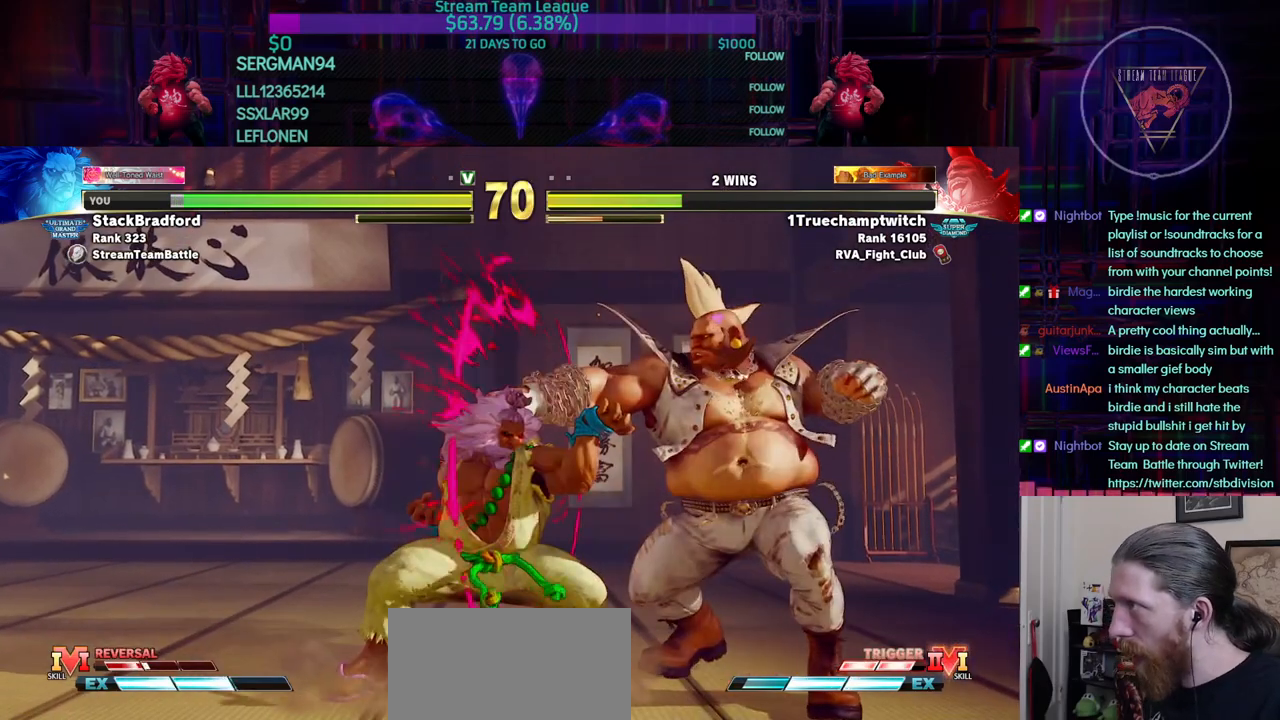
{"buttons": ["DPAD_LEFT"], "events": [[34, "TRIANGLE", "up"]]}
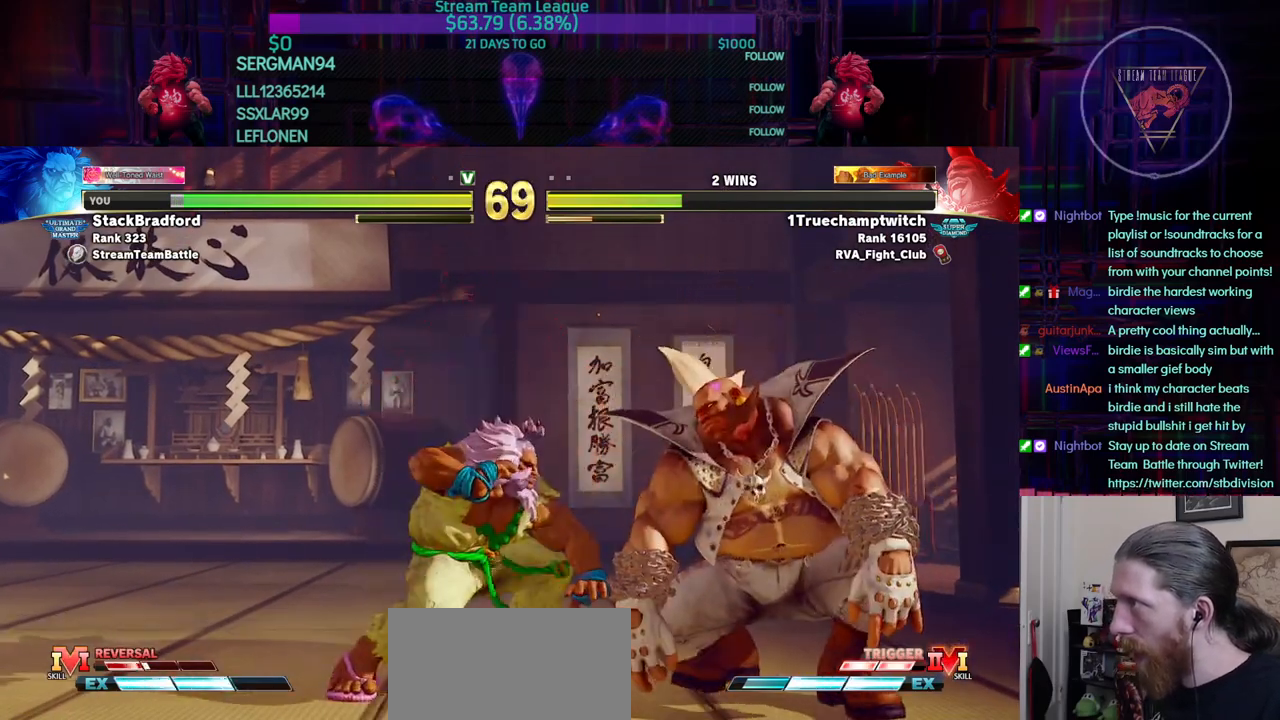
{"buttons": [], "events": [[100, "DPAD_LEFT", "up"], [133, "CIRCLE", "down"], [167, "R1", "down"], [367, "CIRCLE", "up"], [383, "R1", "up"]]}
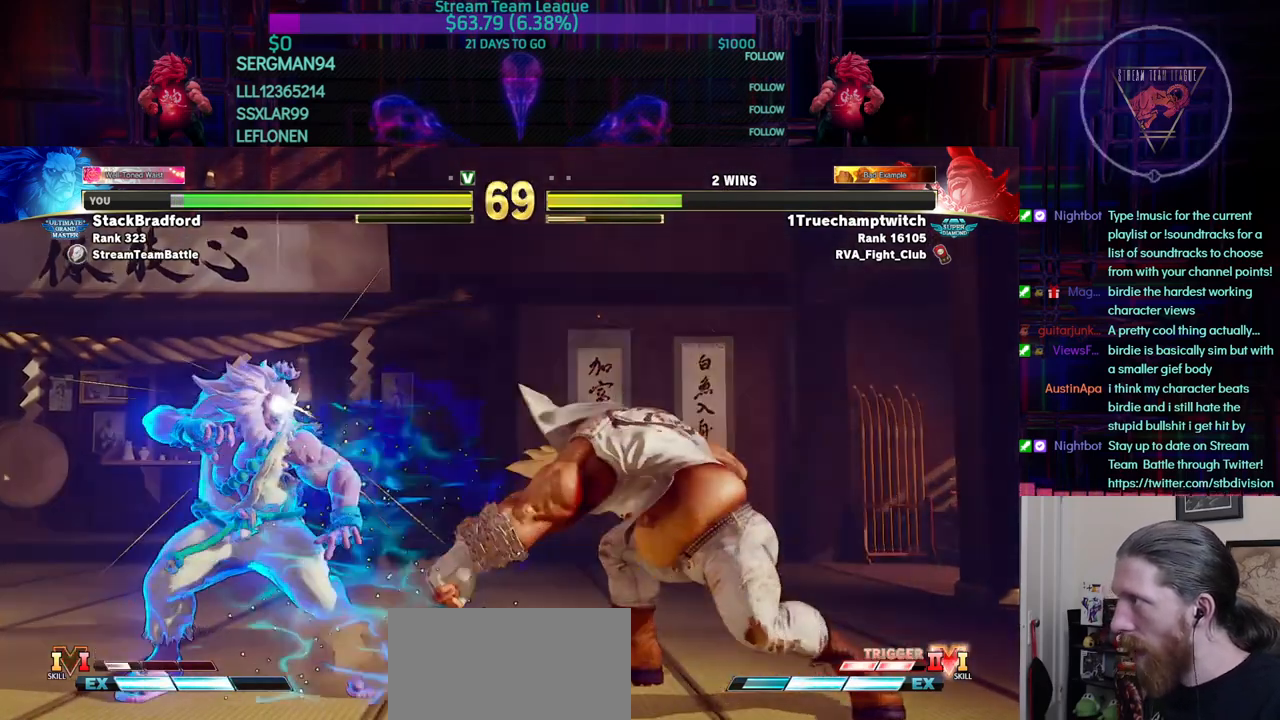
{"buttons": [], "events": [[167, "DPAD_RIGHT", "down"], [284, "DPAD_RIGHT", "up"], [334, "SQUARE", "down"], [401, "SQUARE", "up"]]}
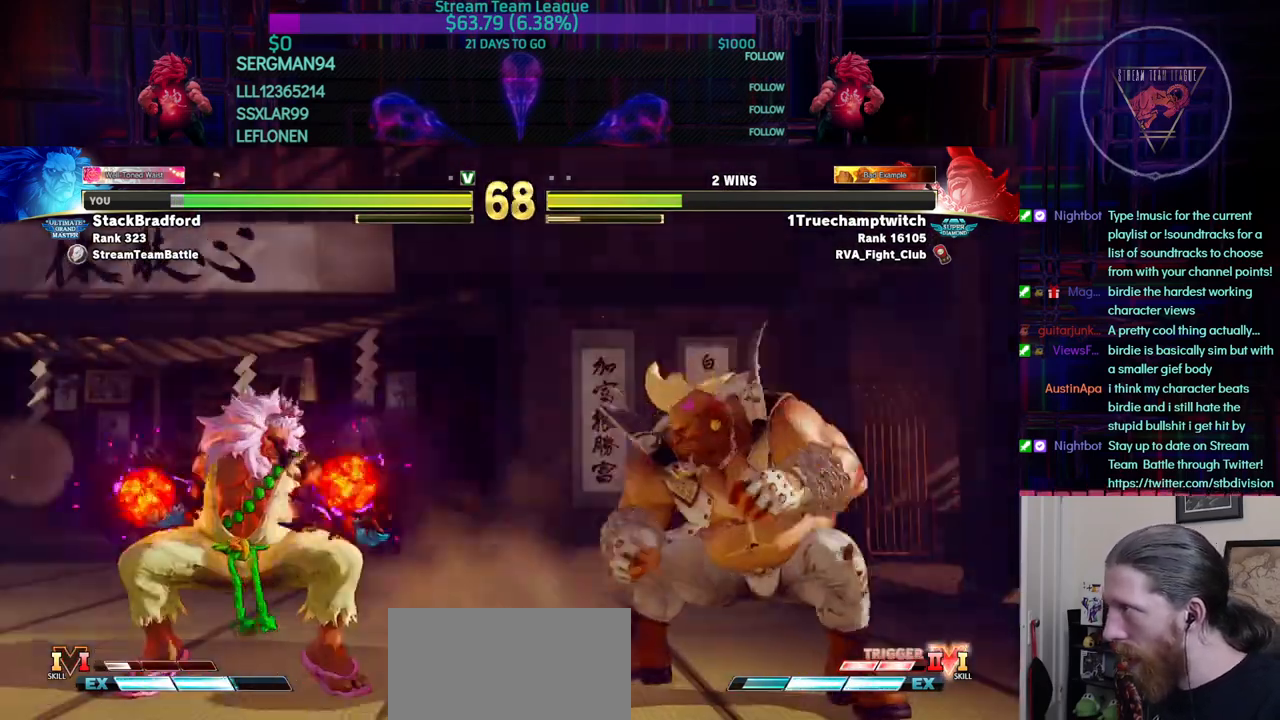
{"buttons": [], "events": []}
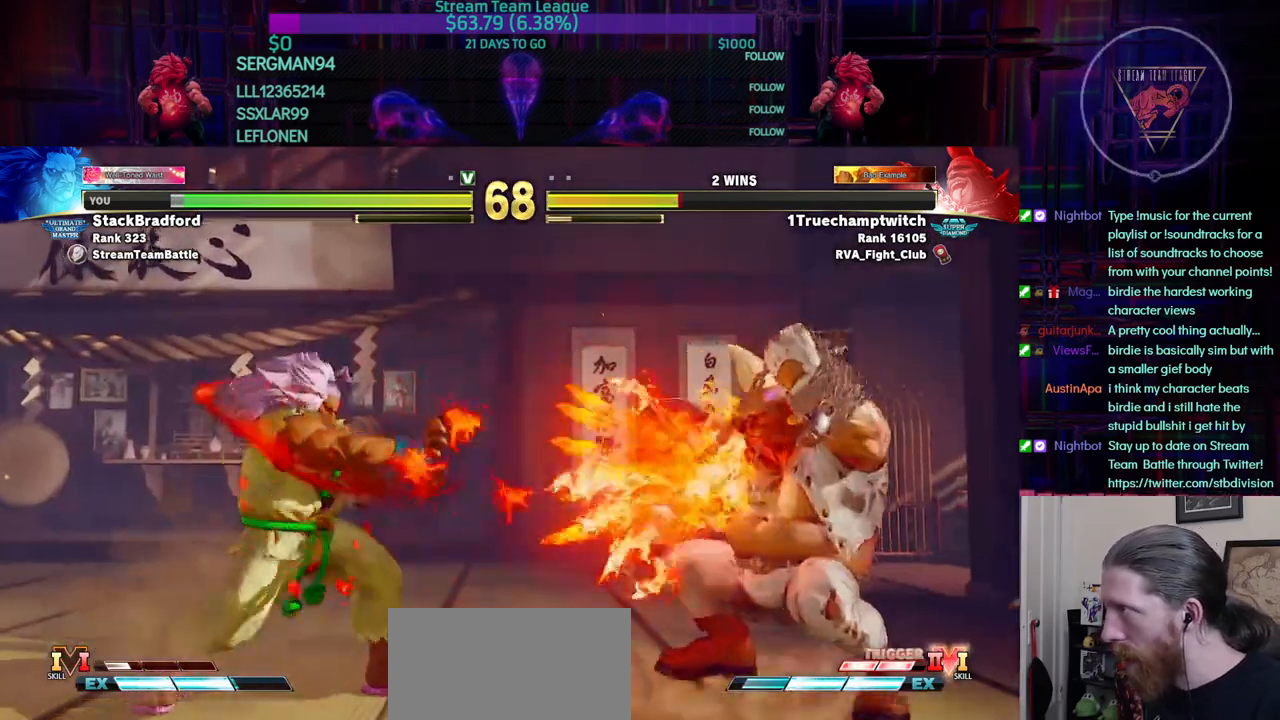
{"buttons": [], "events": [[234, "DPAD_RIGHT", "down"], [351, "DPAD_RIGHT", "up"]]}
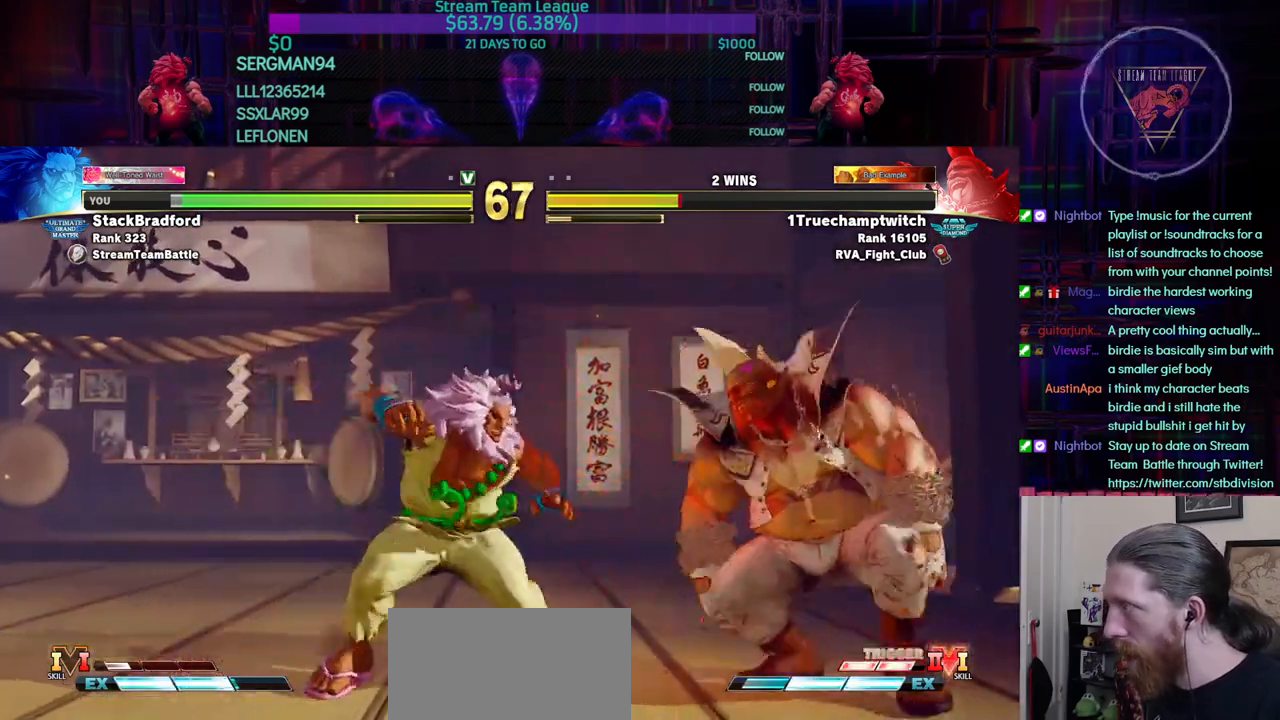
{"buttons": [], "events": [[333, "DPAD_RIGHT", "down"], [383, "SQUARE", "down"], [450, "SQUARE", "up"], [467, "DPAD_RIGHT", "up"]]}